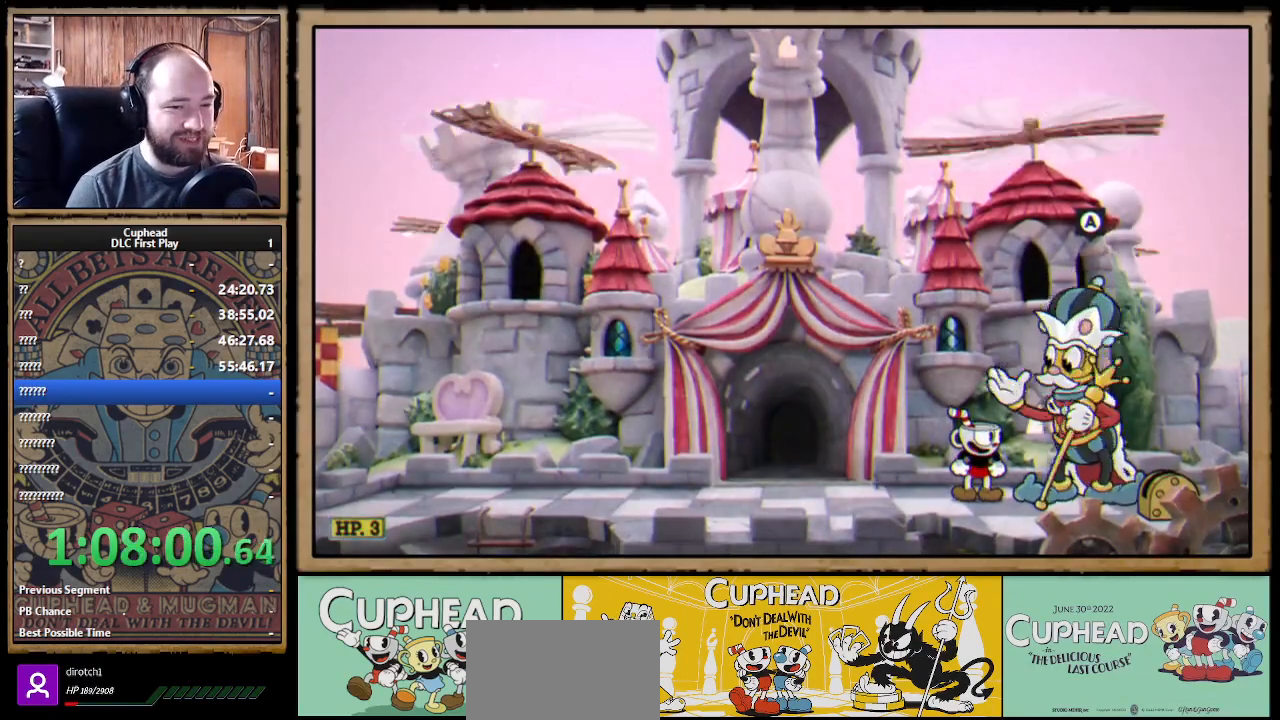
Gameplay with a controller (Xbox layout); each line is a JSON object with the inputs held at the frame after it. "events" lists button and stick changes between this image and that frame as [ms after this image, input, new state], when the widget could be followed in between.
{"buttons": [], "left_stick": "center", "right_stick": "center", "events": []}
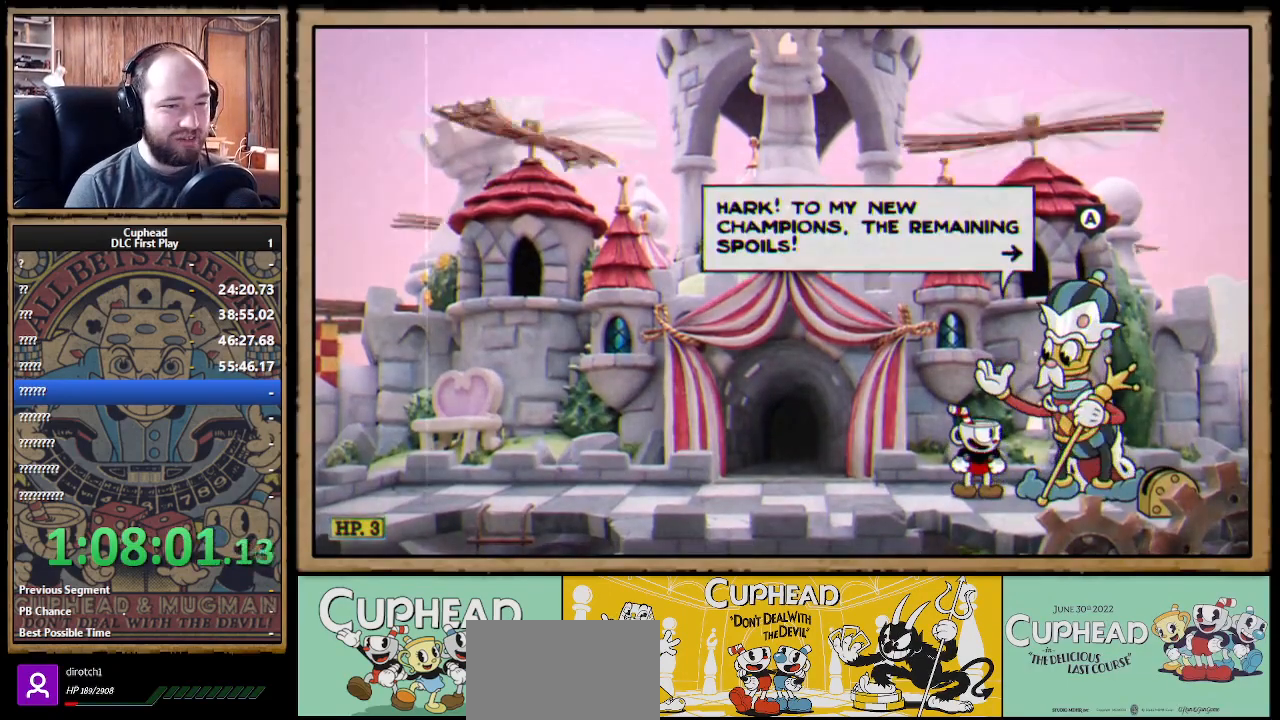
{"buttons": [], "left_stick": "center", "right_stick": "center", "events": []}
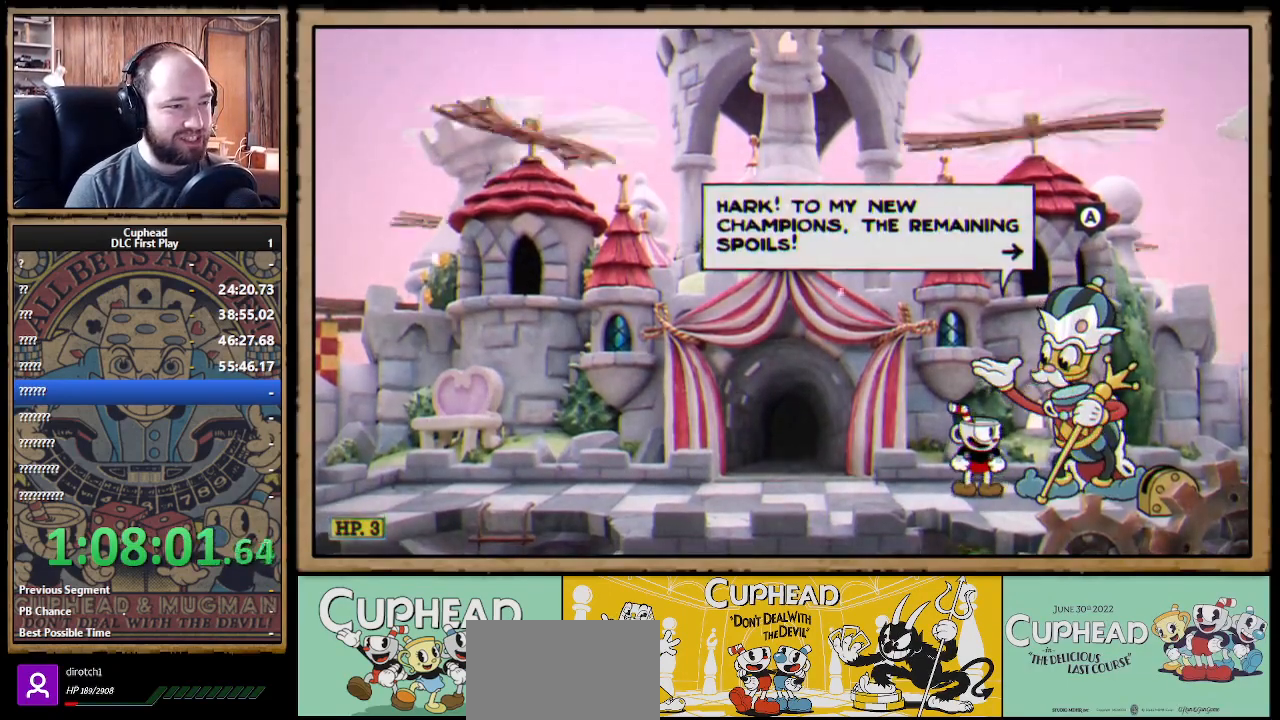
{"buttons": [], "left_stick": "center", "right_stick": "center", "events": []}
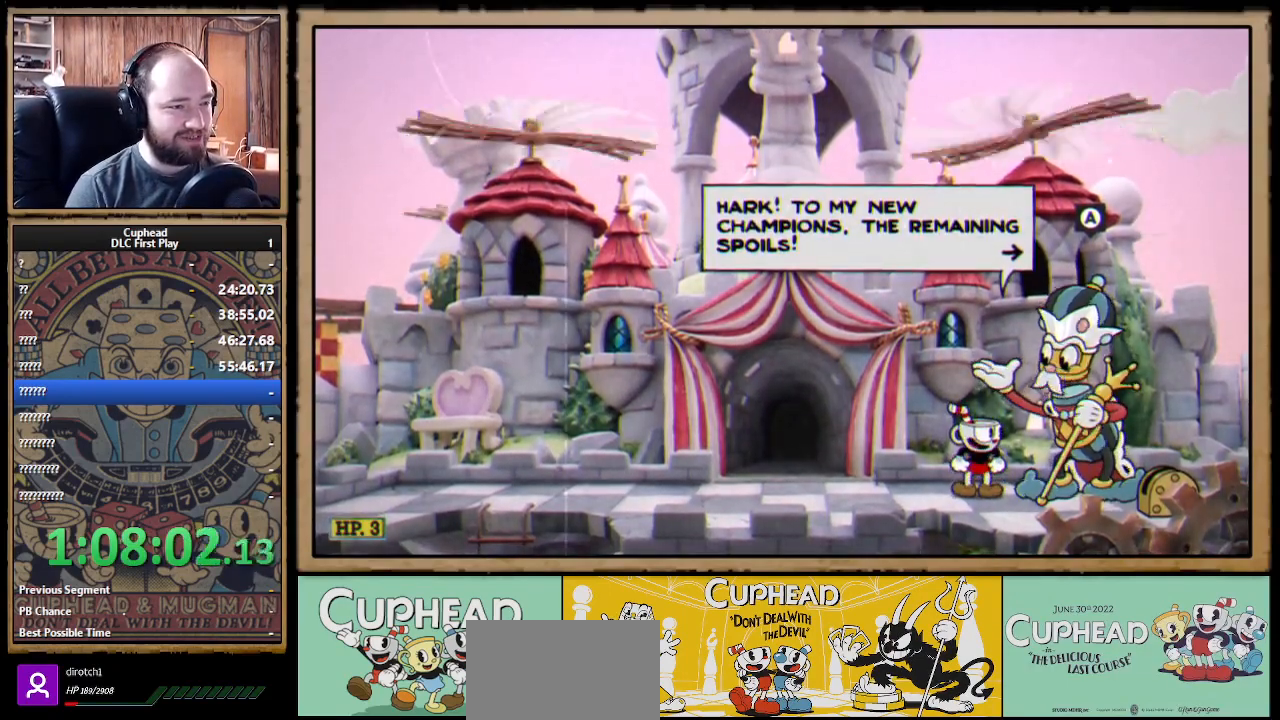
{"buttons": [], "left_stick": "center", "right_stick": "center", "events": []}
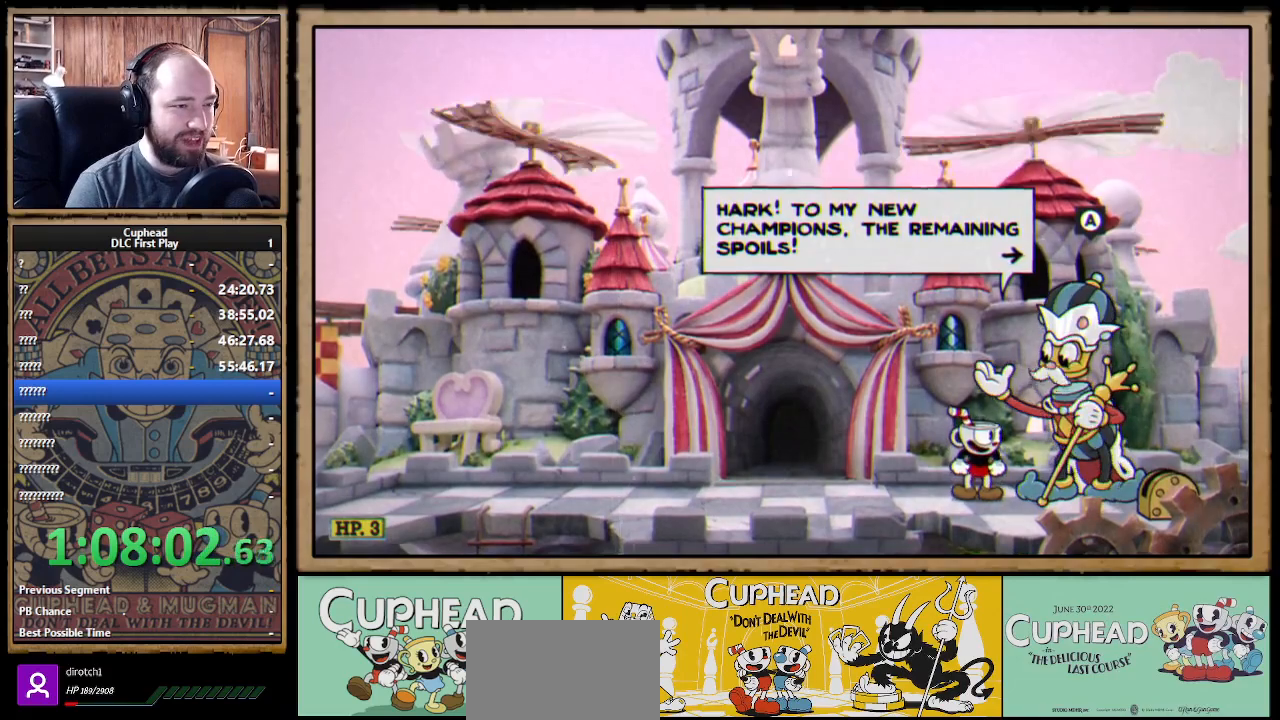
{"buttons": [], "left_stick": "center", "right_stick": "center", "events": []}
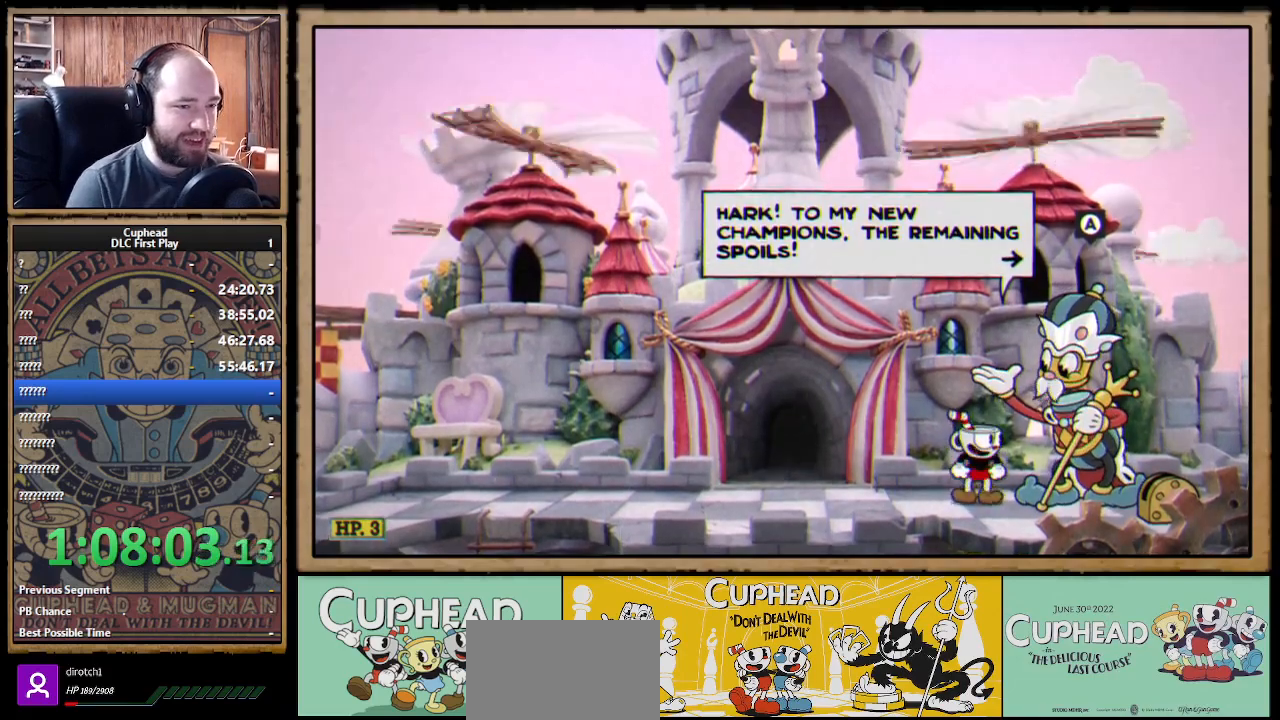
{"buttons": [], "left_stick": "center", "right_stick": "center", "events": []}
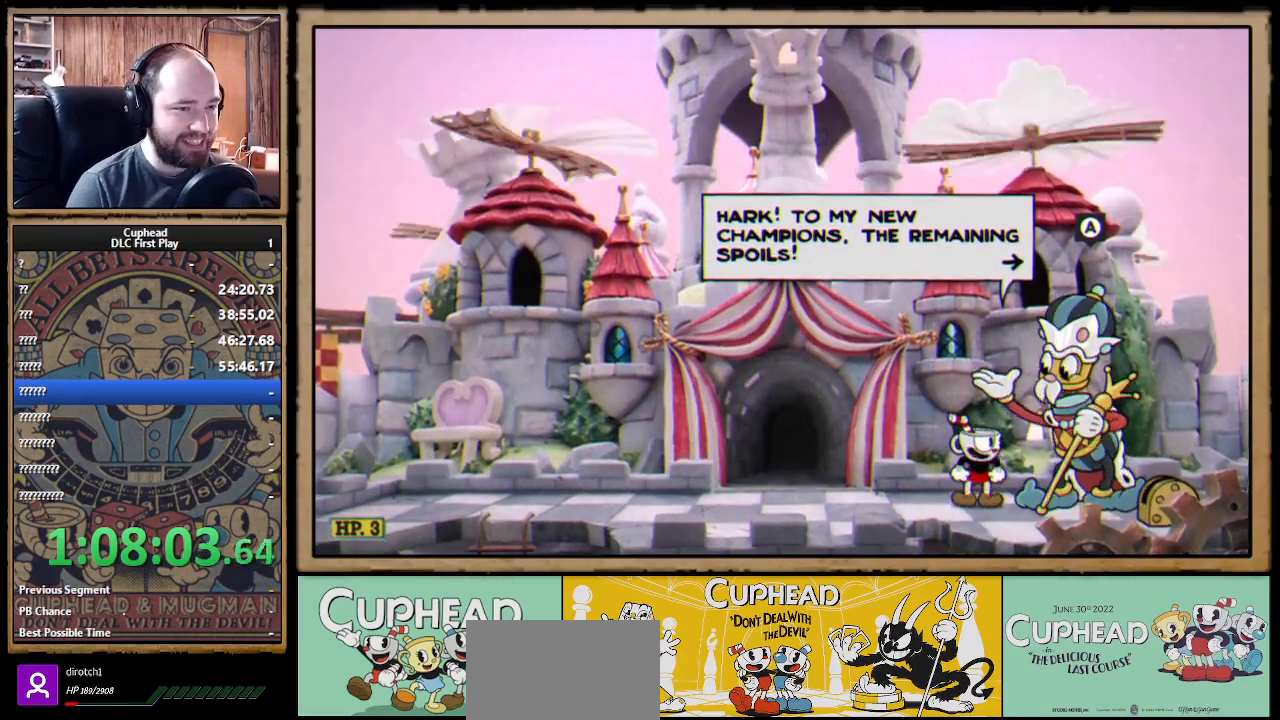
{"buttons": [], "left_stick": "center", "right_stick": "center", "events": []}
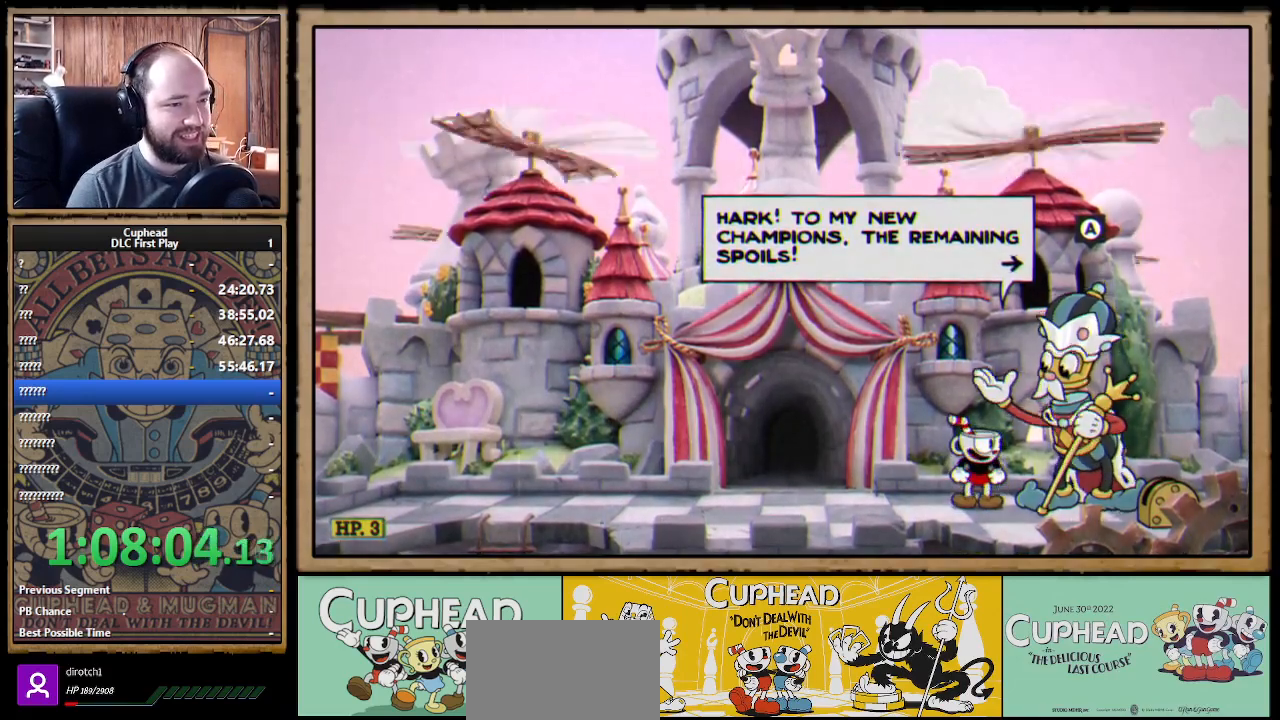
{"buttons": [], "left_stick": "center", "right_stick": "center", "events": []}
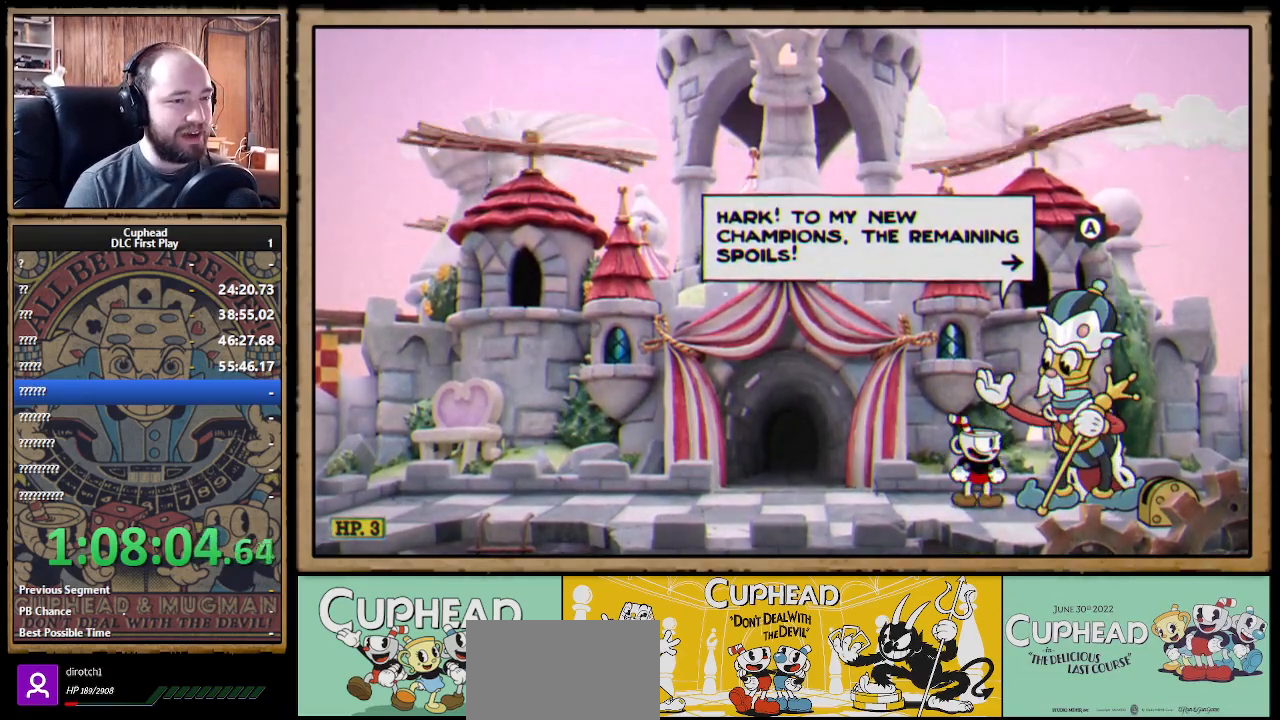
{"buttons": [], "left_stick": "center", "right_stick": "center", "events": []}
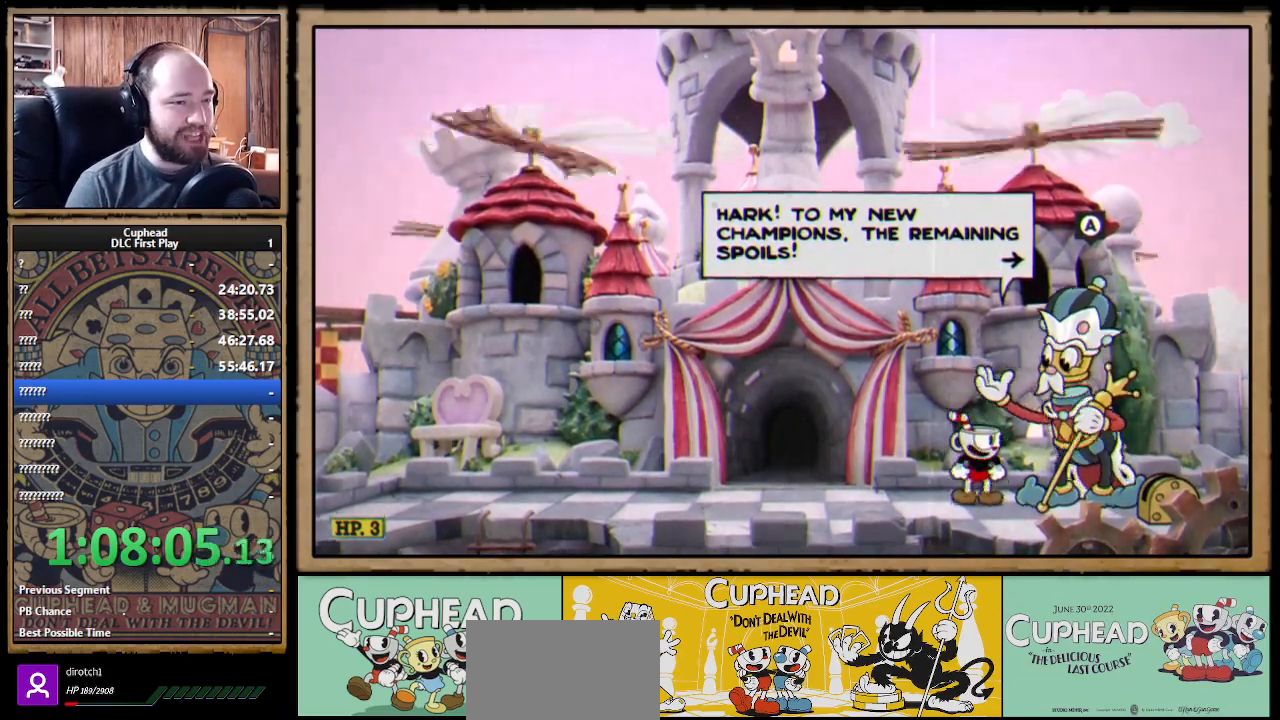
{"buttons": [], "left_stick": "center", "right_stick": "center", "events": [[317, "A", "down"], [400, "A", "up"]]}
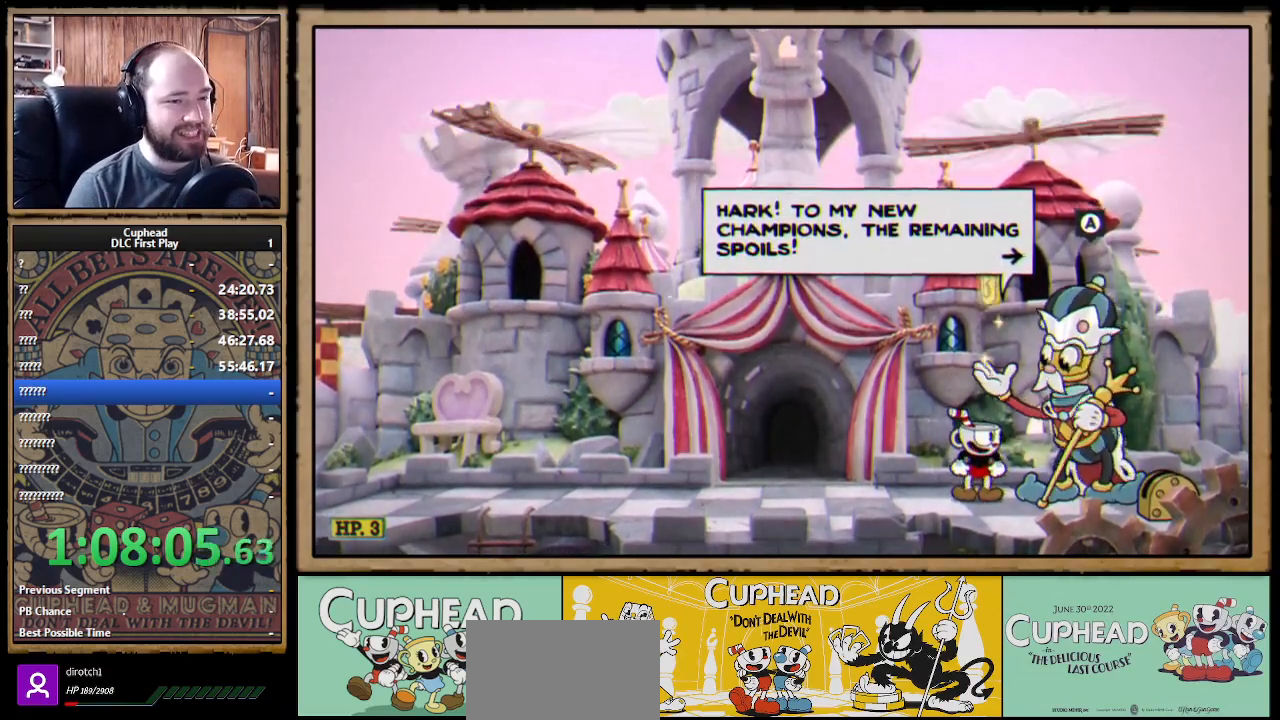
{"buttons": [], "left_stick": "center", "right_stick": "center", "events": []}
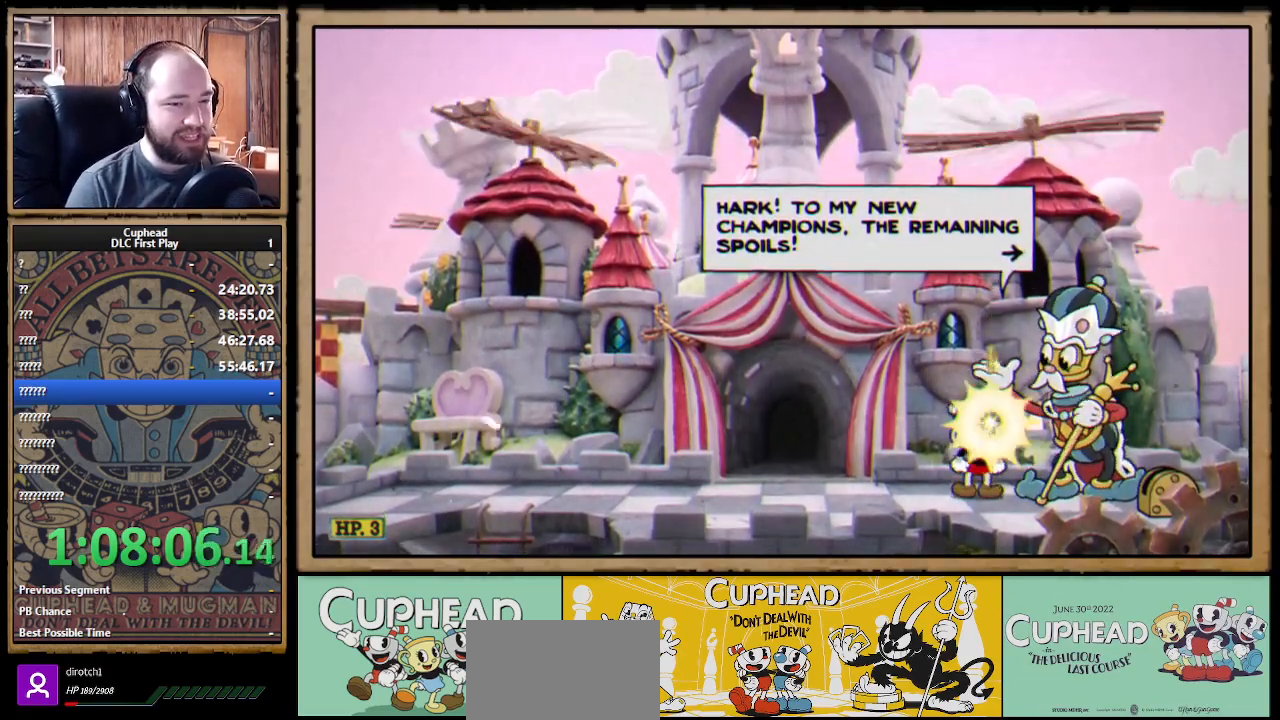
{"buttons": [], "left_stick": "center", "right_stick": "center", "events": []}
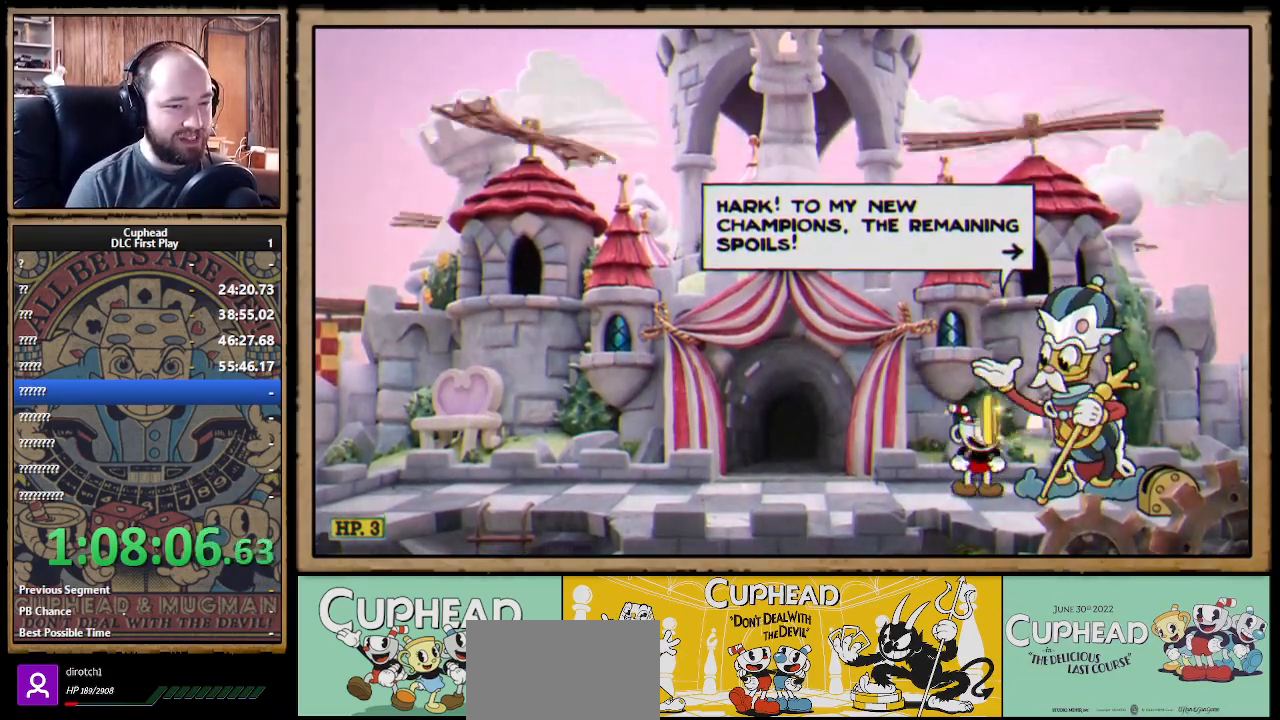
{"buttons": [], "left_stick": "center", "right_stick": "center", "events": []}
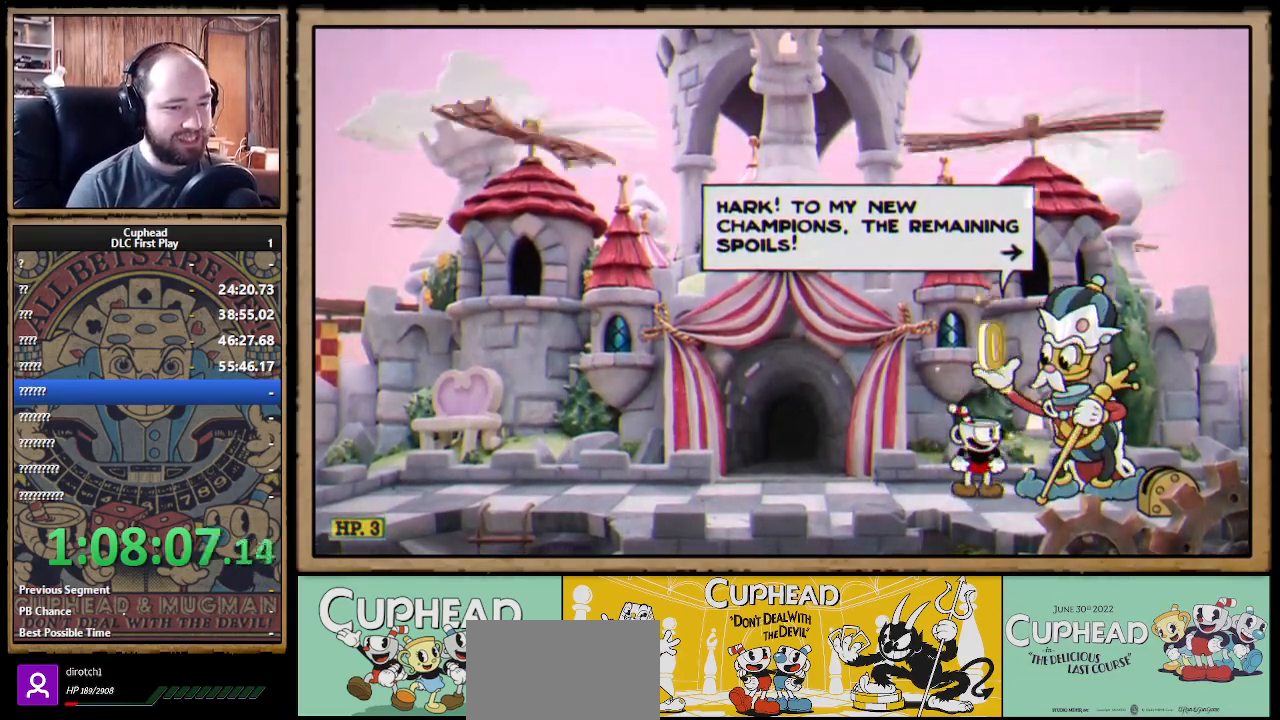
{"buttons": [], "left_stick": "center", "right_stick": "center", "events": []}
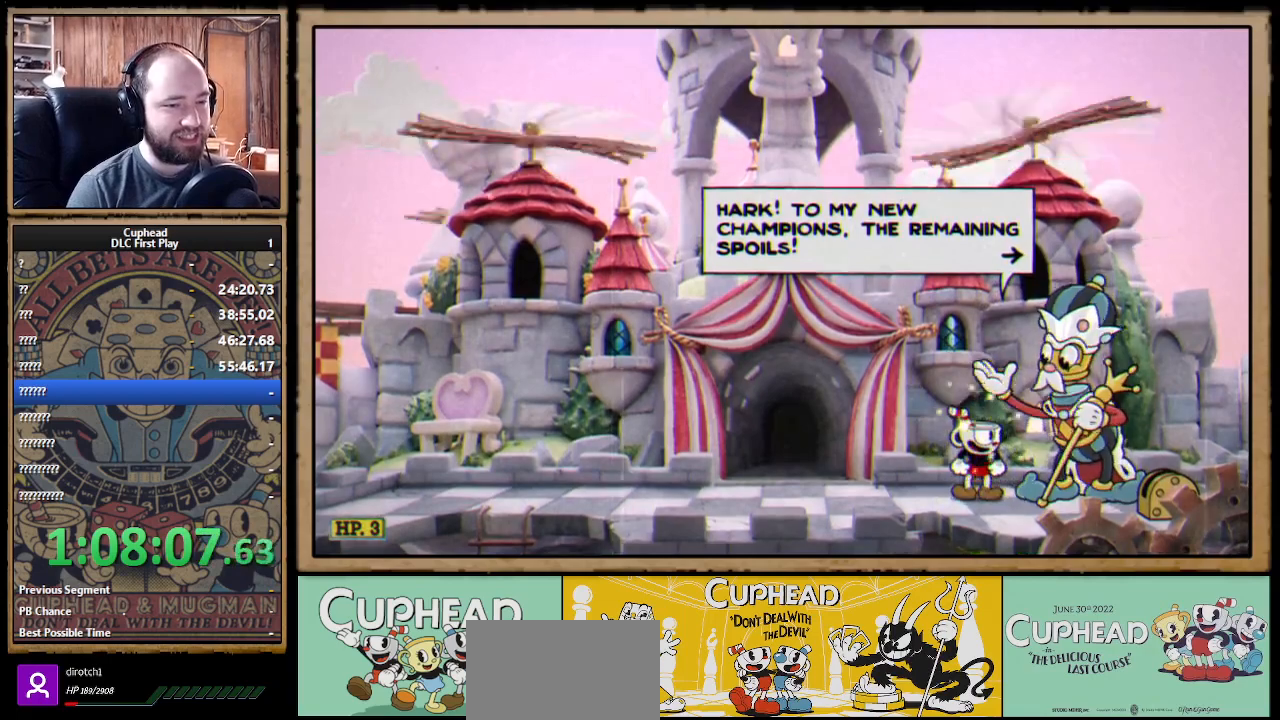
{"buttons": [], "left_stick": "center", "right_stick": "center", "events": [[367, "A", "down"], [500, "A", "up"]]}
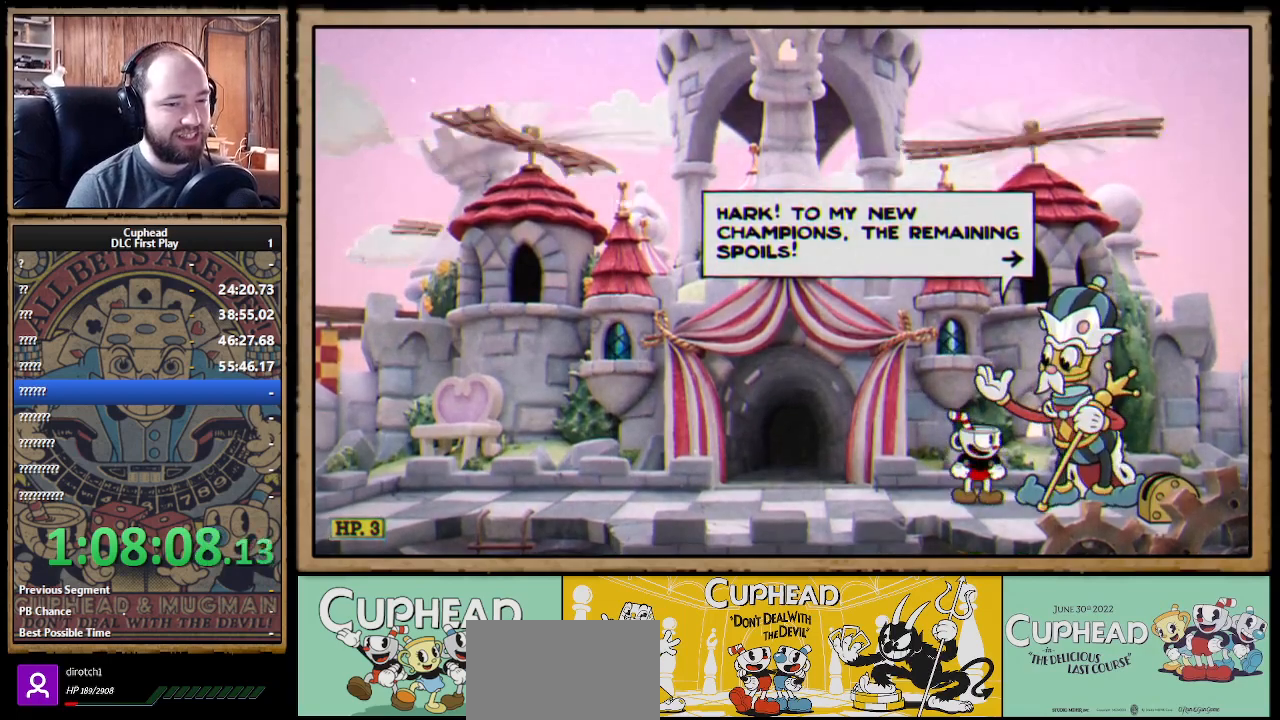
{"buttons": [], "left_stick": "center", "right_stick": "center", "events": [[367, "A", "down"], [500, "A", "up"]]}
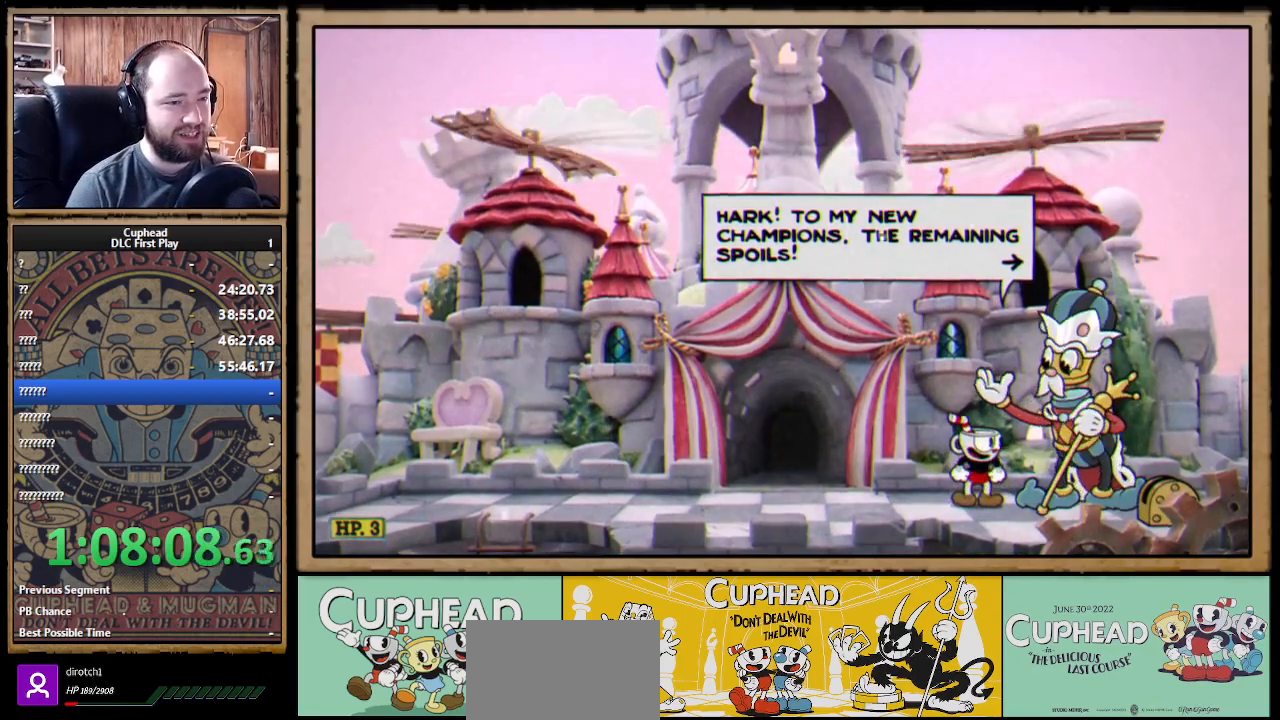
{"buttons": [], "left_stick": "center", "right_stick": "center", "events": [[333, "A", "down"], [483, "A", "up"]]}
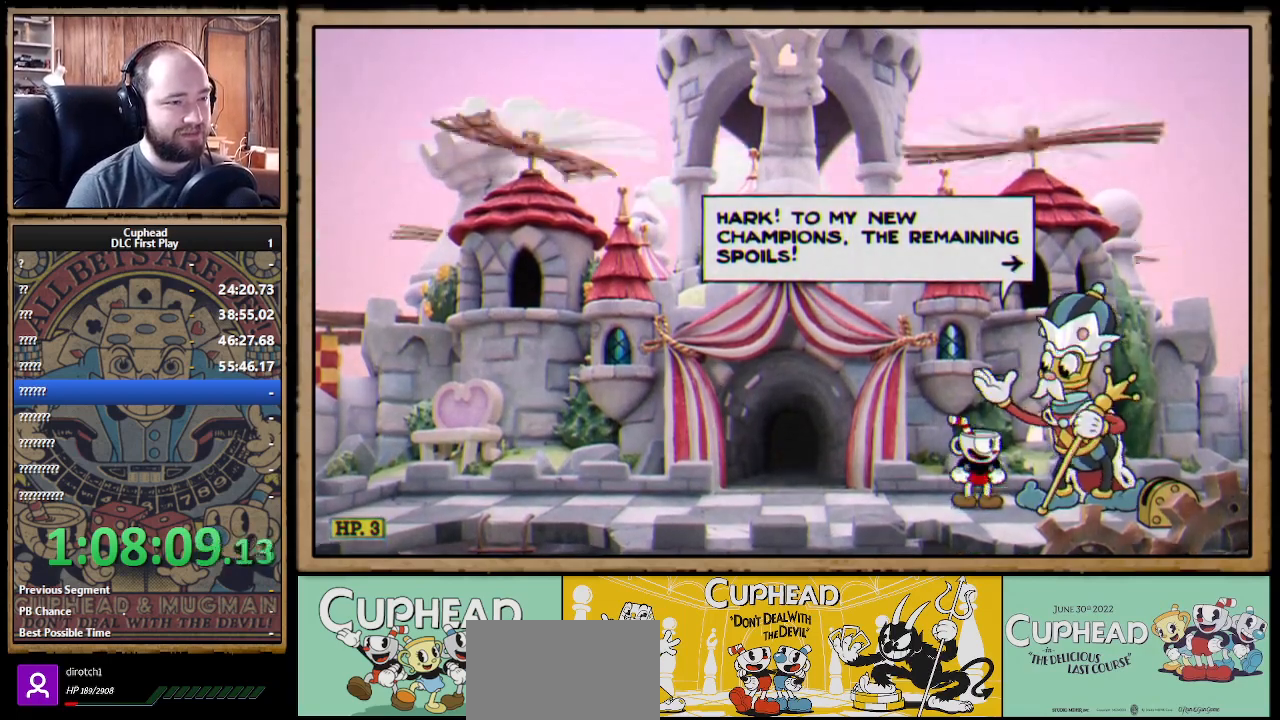
{"buttons": [], "left_stick": "center", "right_stick": "center", "events": [[250, "A", "down"], [417, "A", "up"]]}
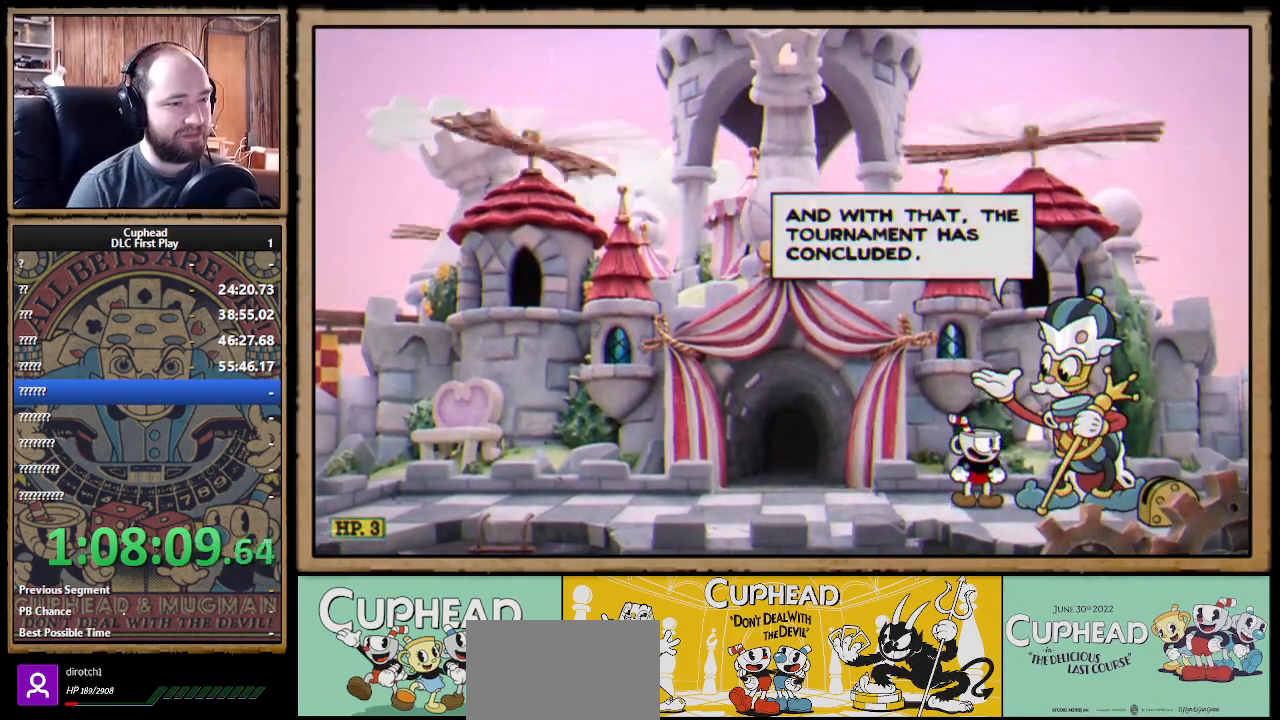
{"buttons": [], "left_stick": "center", "right_stick": "center", "events": []}
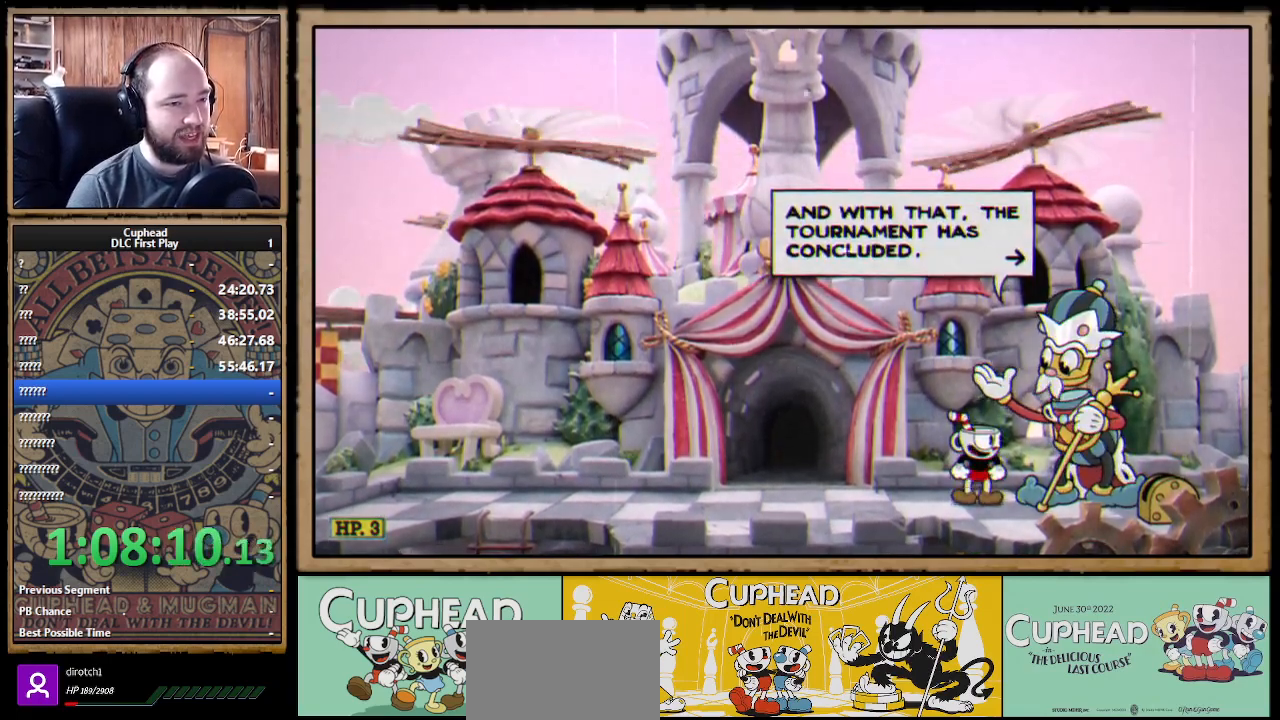
{"buttons": [], "left_stick": "center", "right_stick": "center", "events": []}
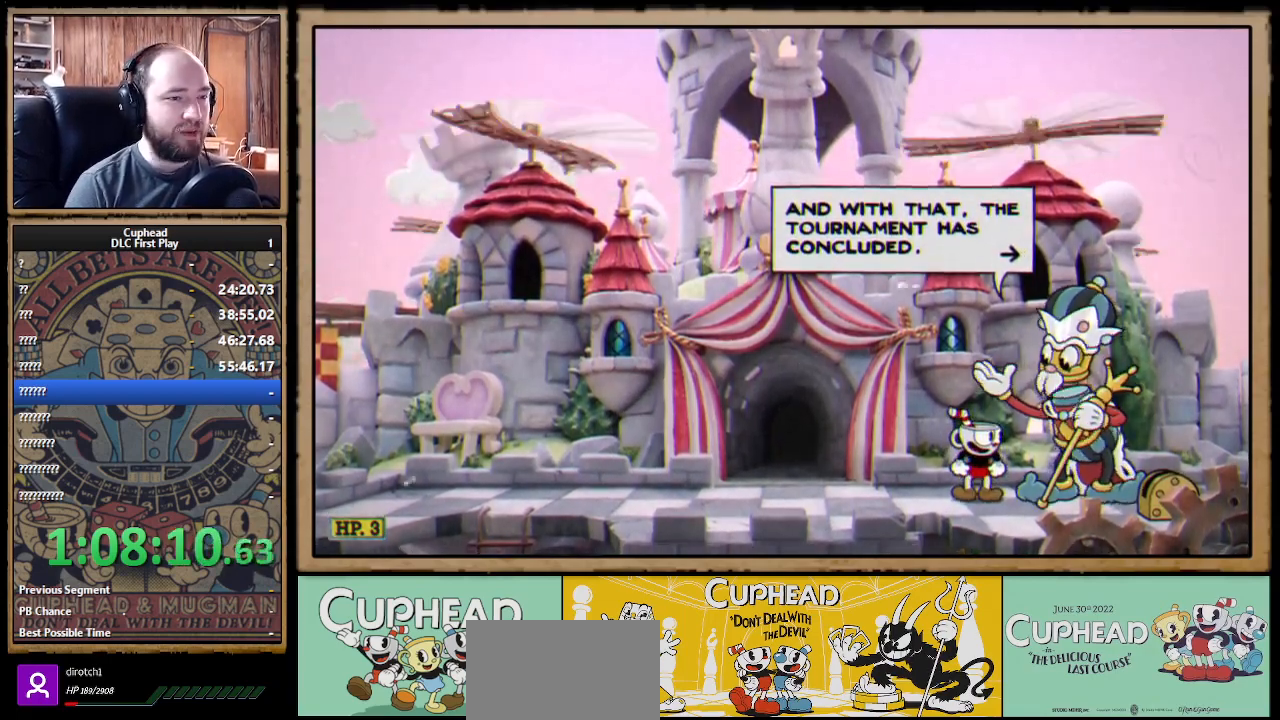
{"buttons": [], "left_stick": "center", "right_stick": "center", "events": [[333, "A", "down"], [483, "A", "up"]]}
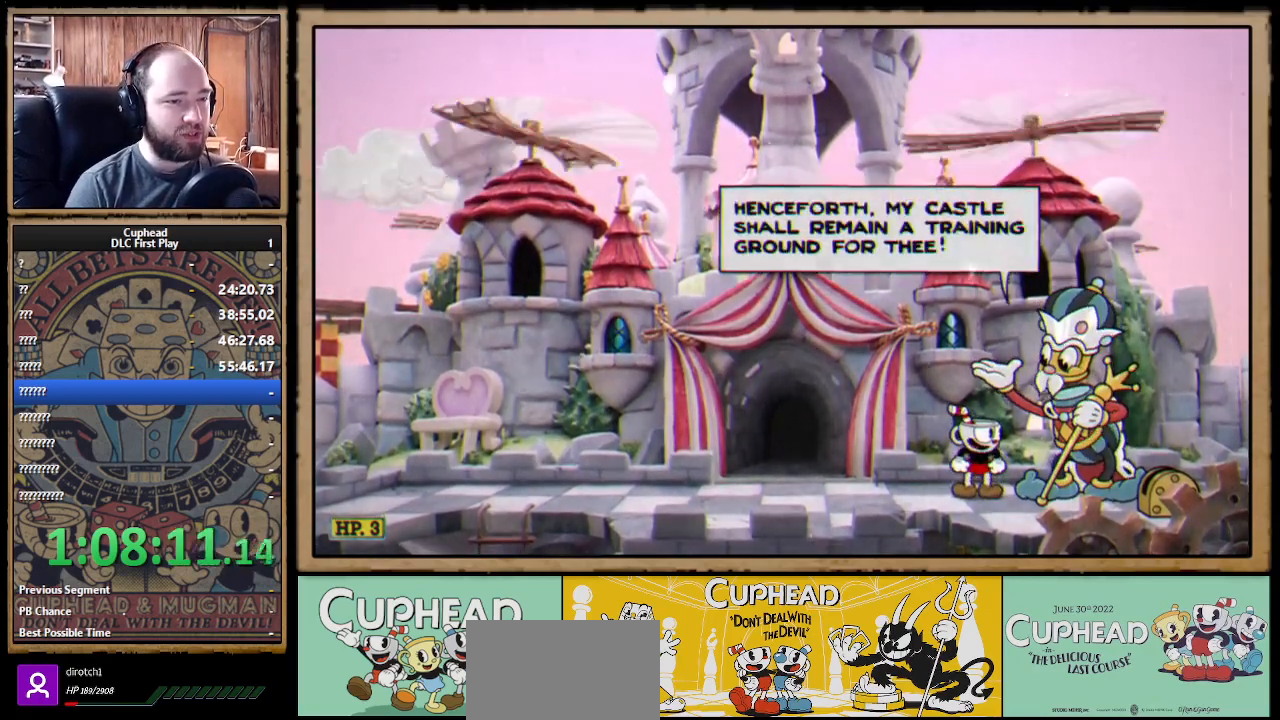
{"buttons": [], "left_stick": "center", "right_stick": "center", "events": []}
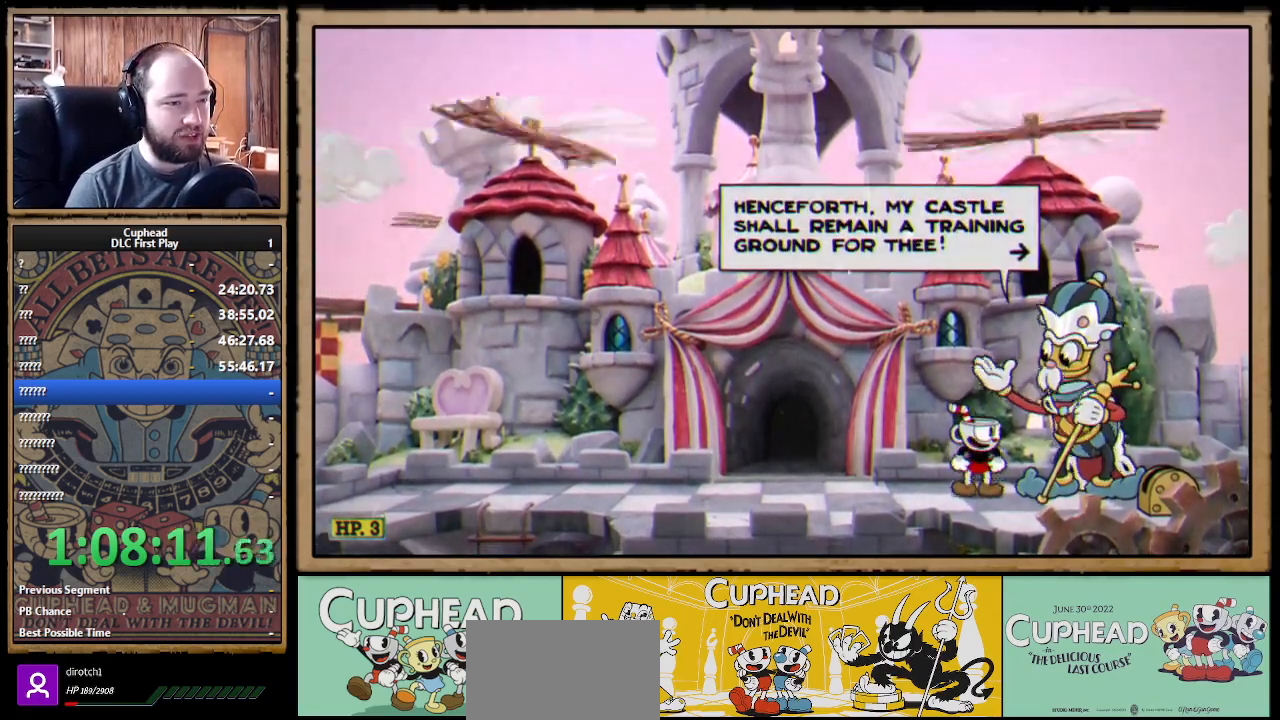
{"buttons": [], "left_stick": "center", "right_stick": "center", "events": []}
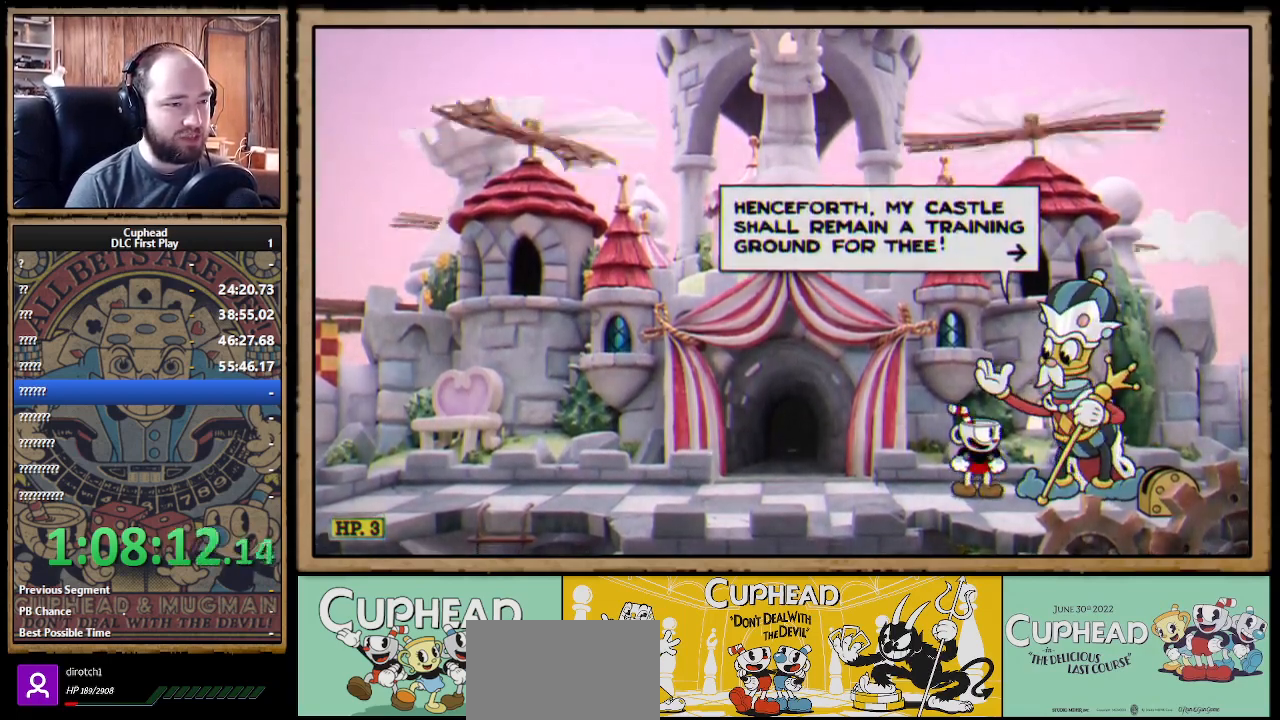
{"buttons": [], "left_stick": "center", "right_stick": "center", "events": []}
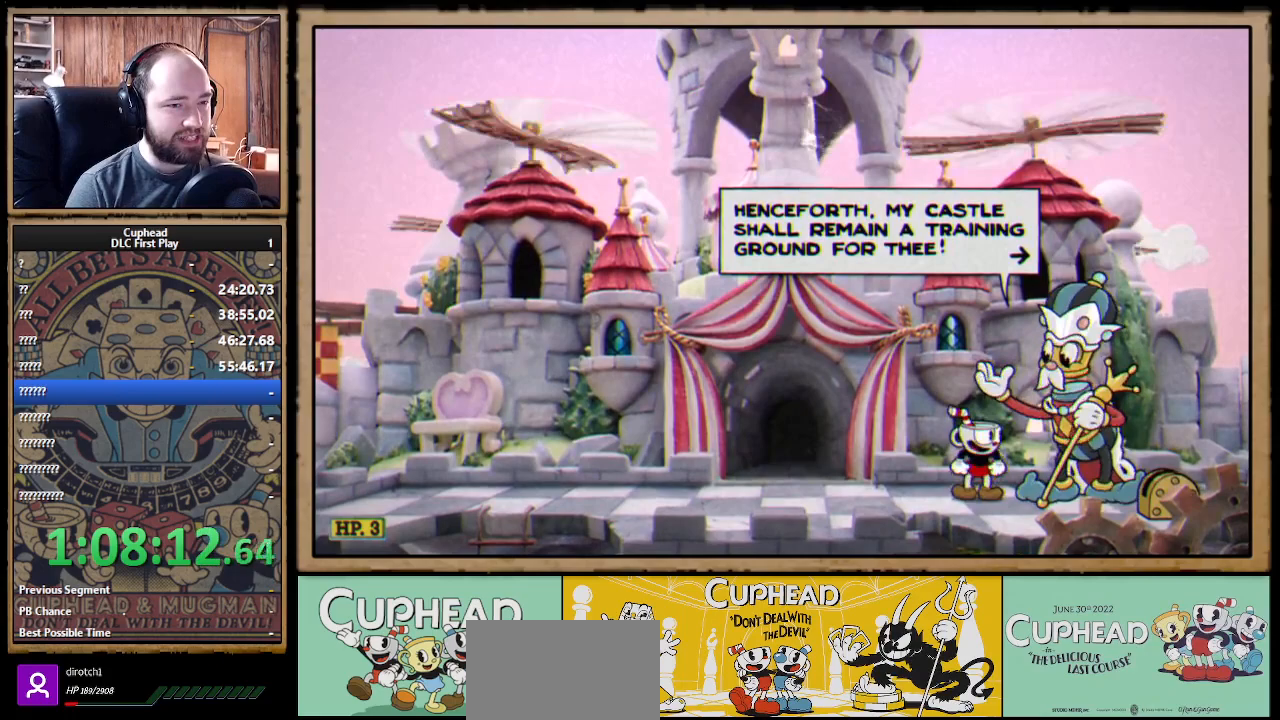
{"buttons": [], "left_stick": "center", "right_stick": "center", "events": []}
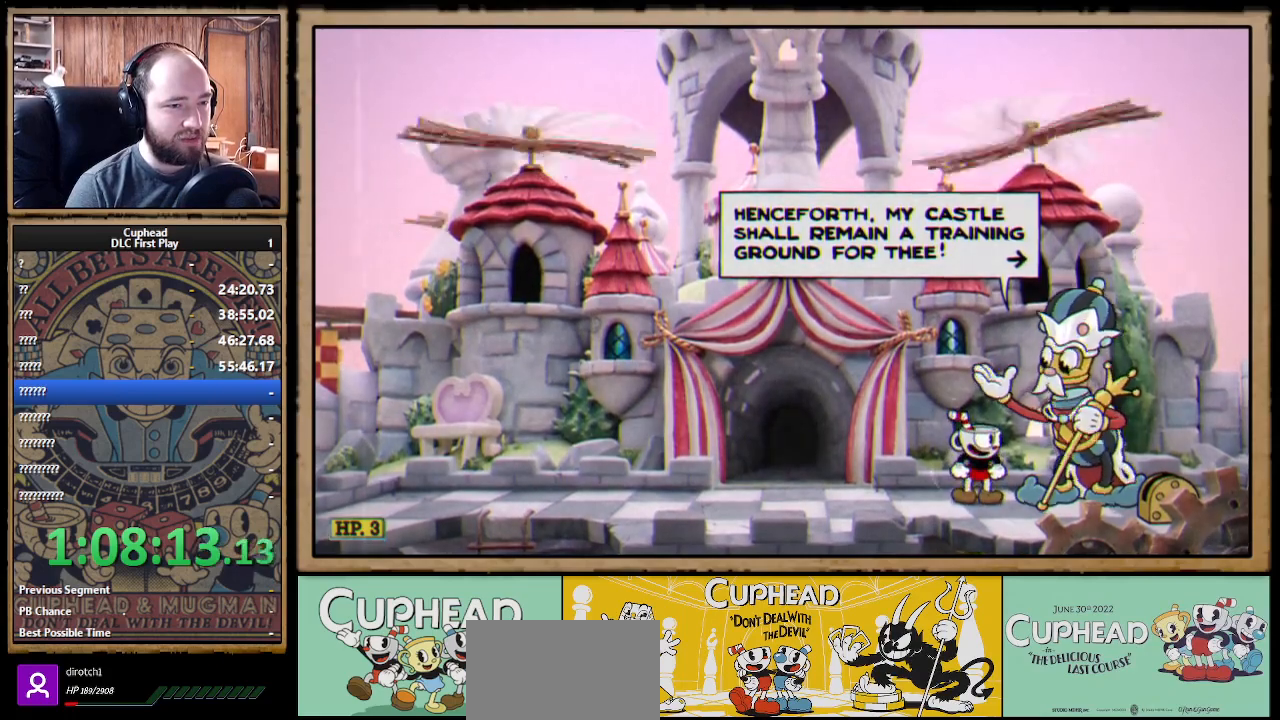
{"buttons": ["A"], "left_stick": "center", "right_stick": "center", "events": [[433, "A", "down"]]}
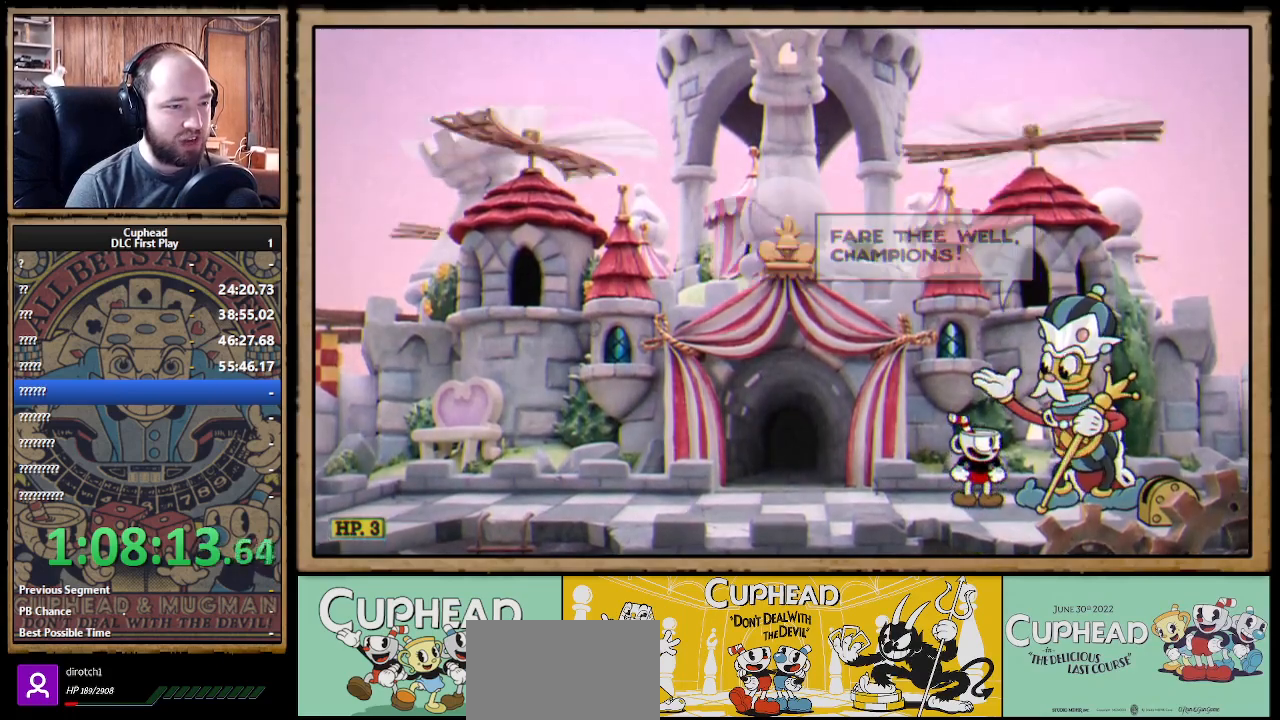
{"buttons": [], "left_stick": "center", "right_stick": "center", "events": [[67, "A", "up"]]}
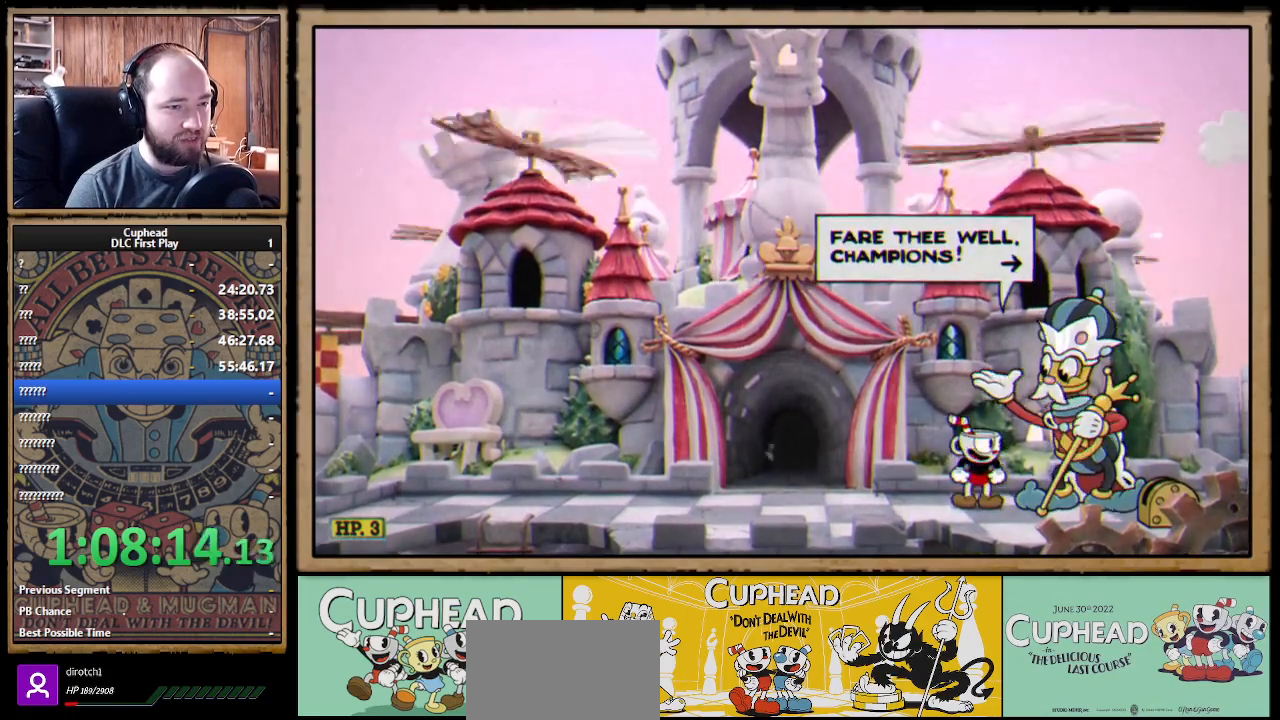
{"buttons": [], "left_stick": "center", "right_stick": "center", "events": [[183, "A", "down"], [317, "A", "up"]]}